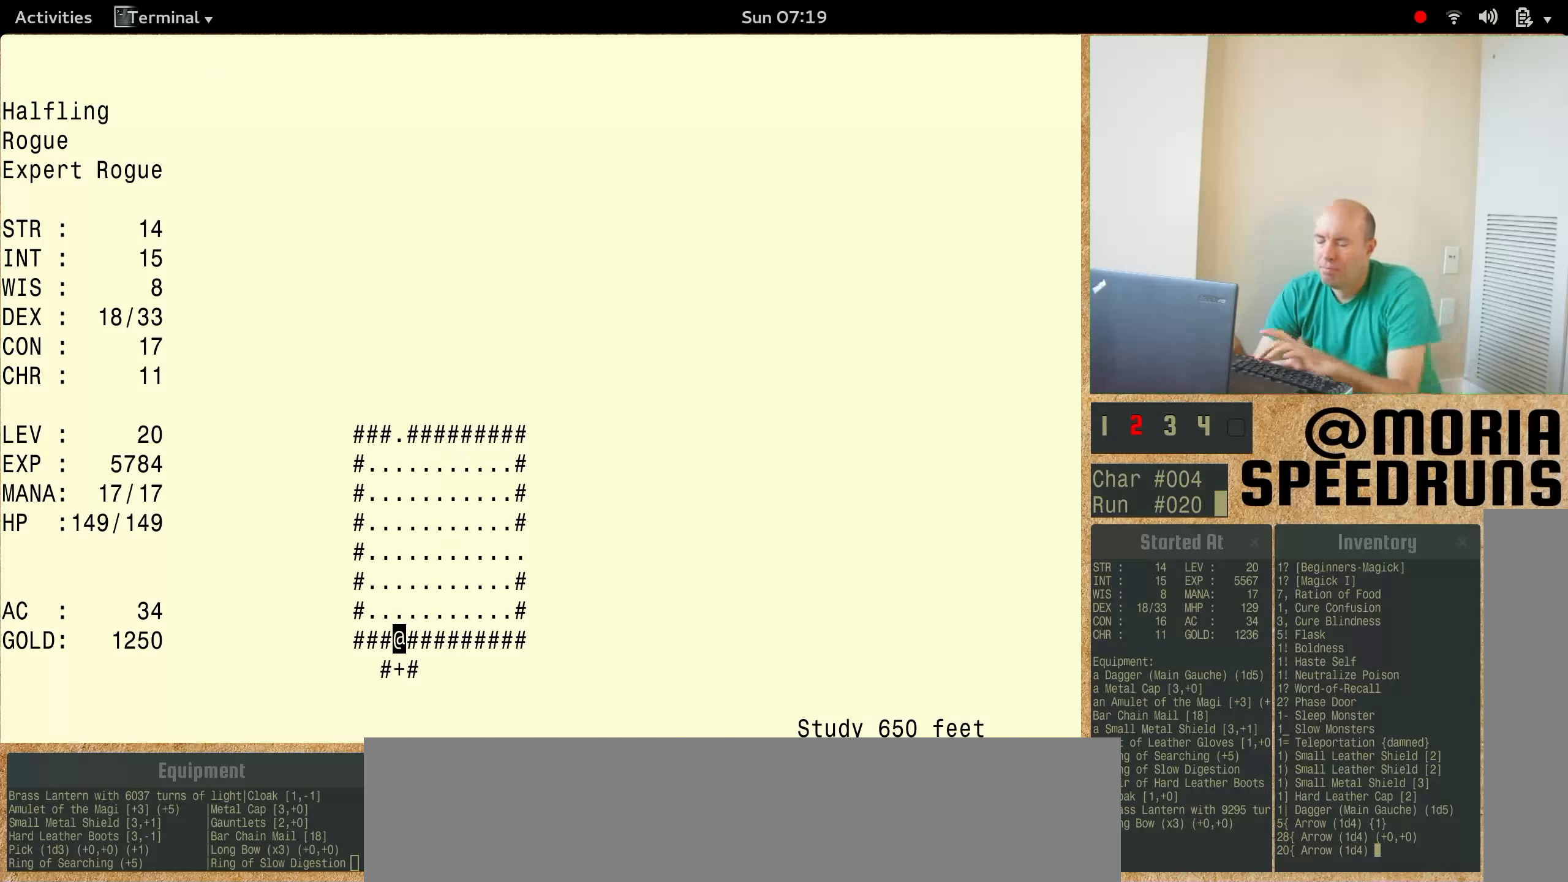
Gameplay with keyboard; each line is a JSON object with the keys held at the frame after it. "events" lists presses ("down") and releases ("up") of "alt", "ctrl" and "shift" between this image and that frame as [ms after this image, input, new state], when the widget could be followed in between. No other keys are recorded. Mouse input is not recorded. Not read: num6.
{"keys": [], "events": []}
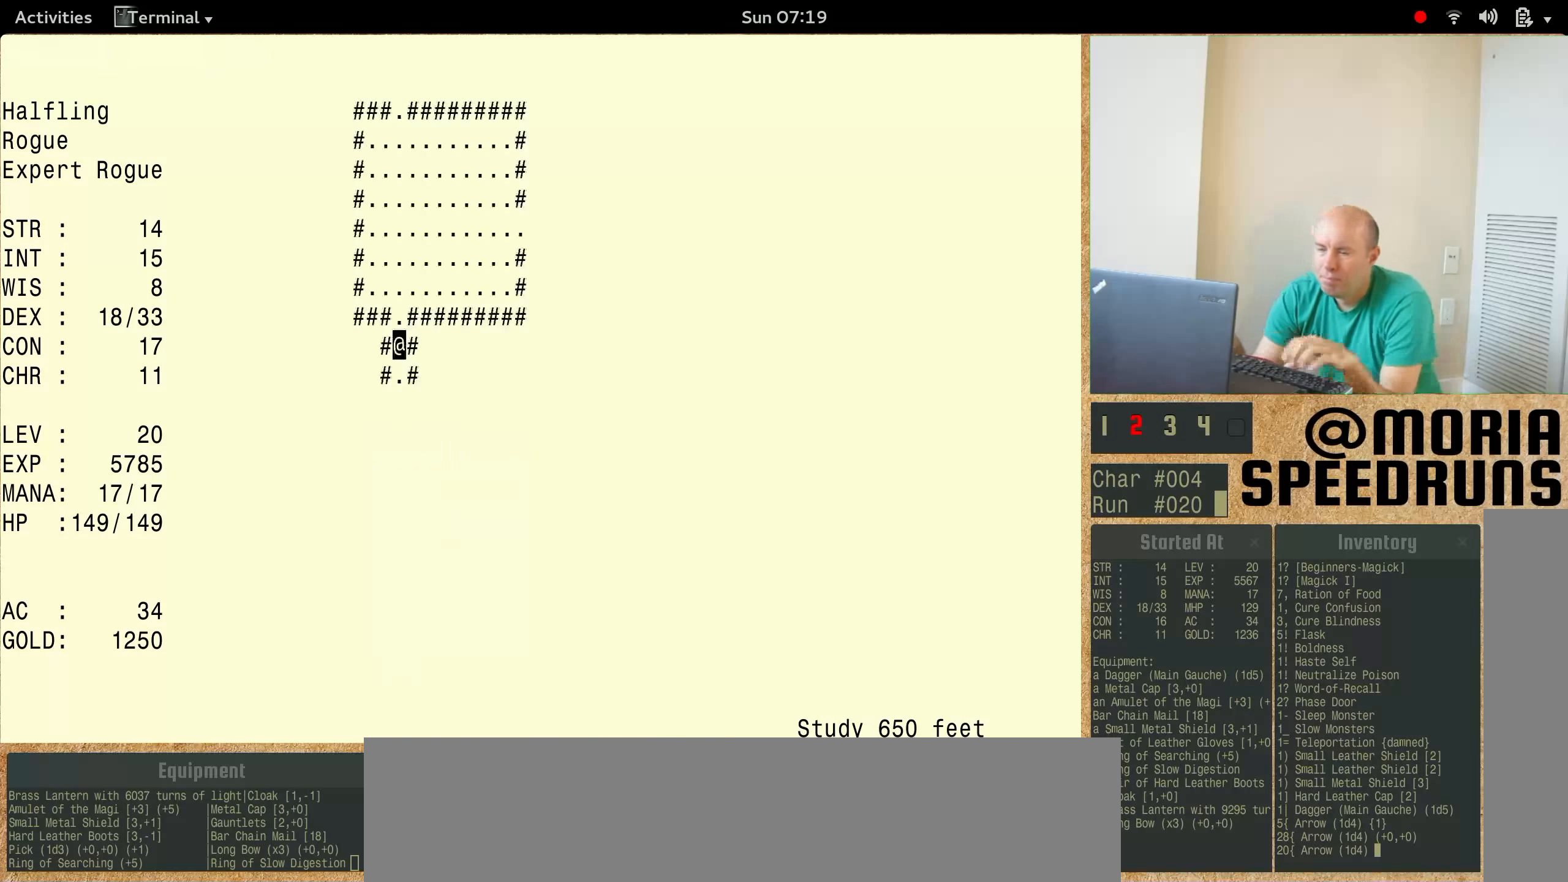
{"keys": [], "events": []}
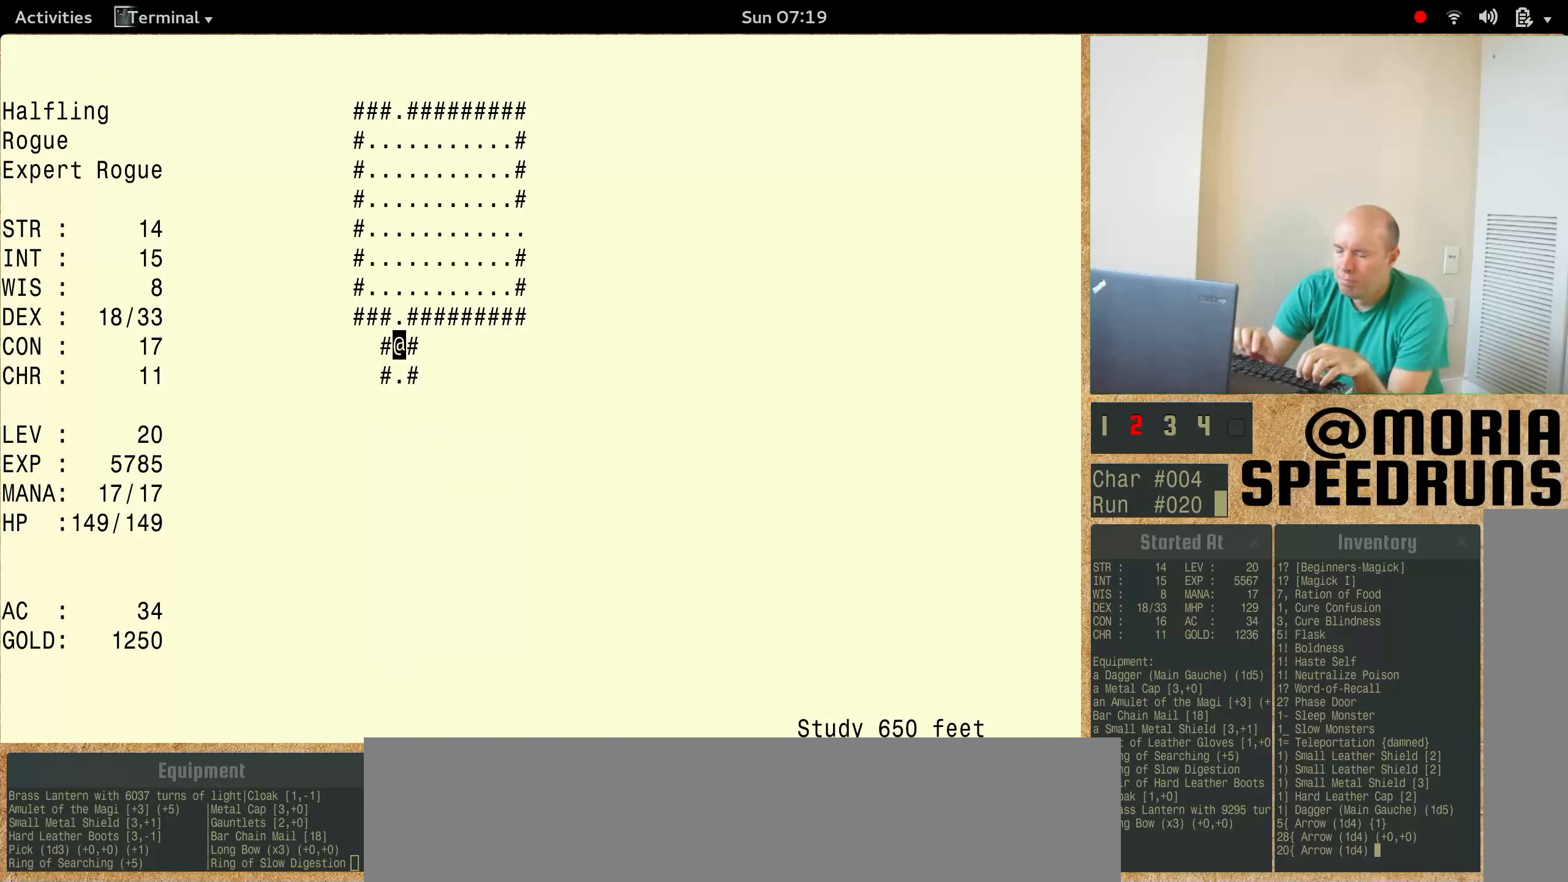
{"keys": [], "events": []}
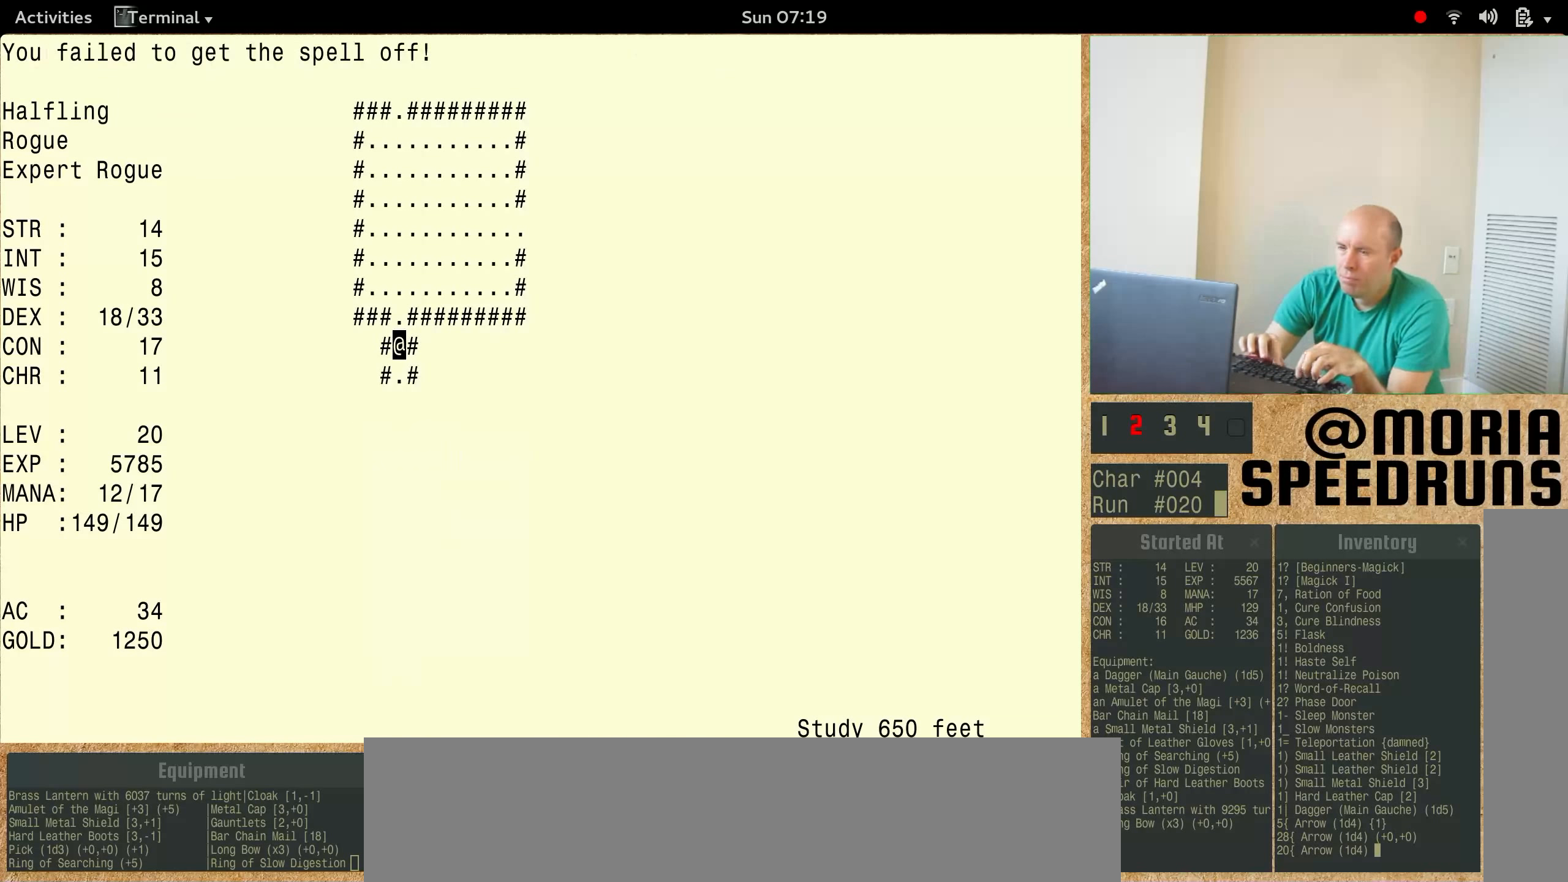
{"keys": [], "events": []}
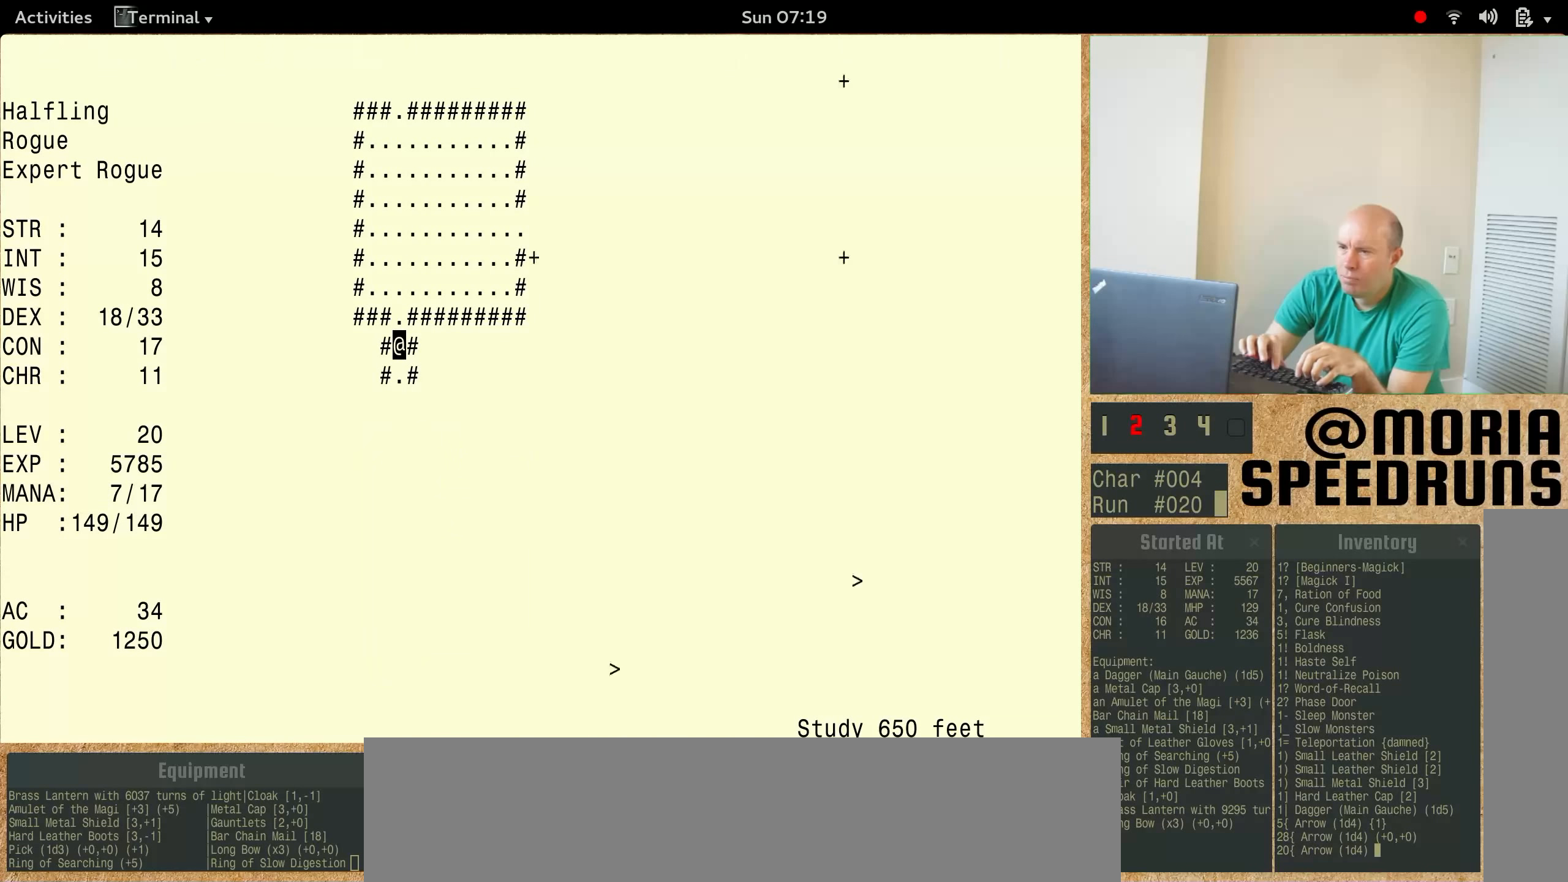
{"keys": [], "events": []}
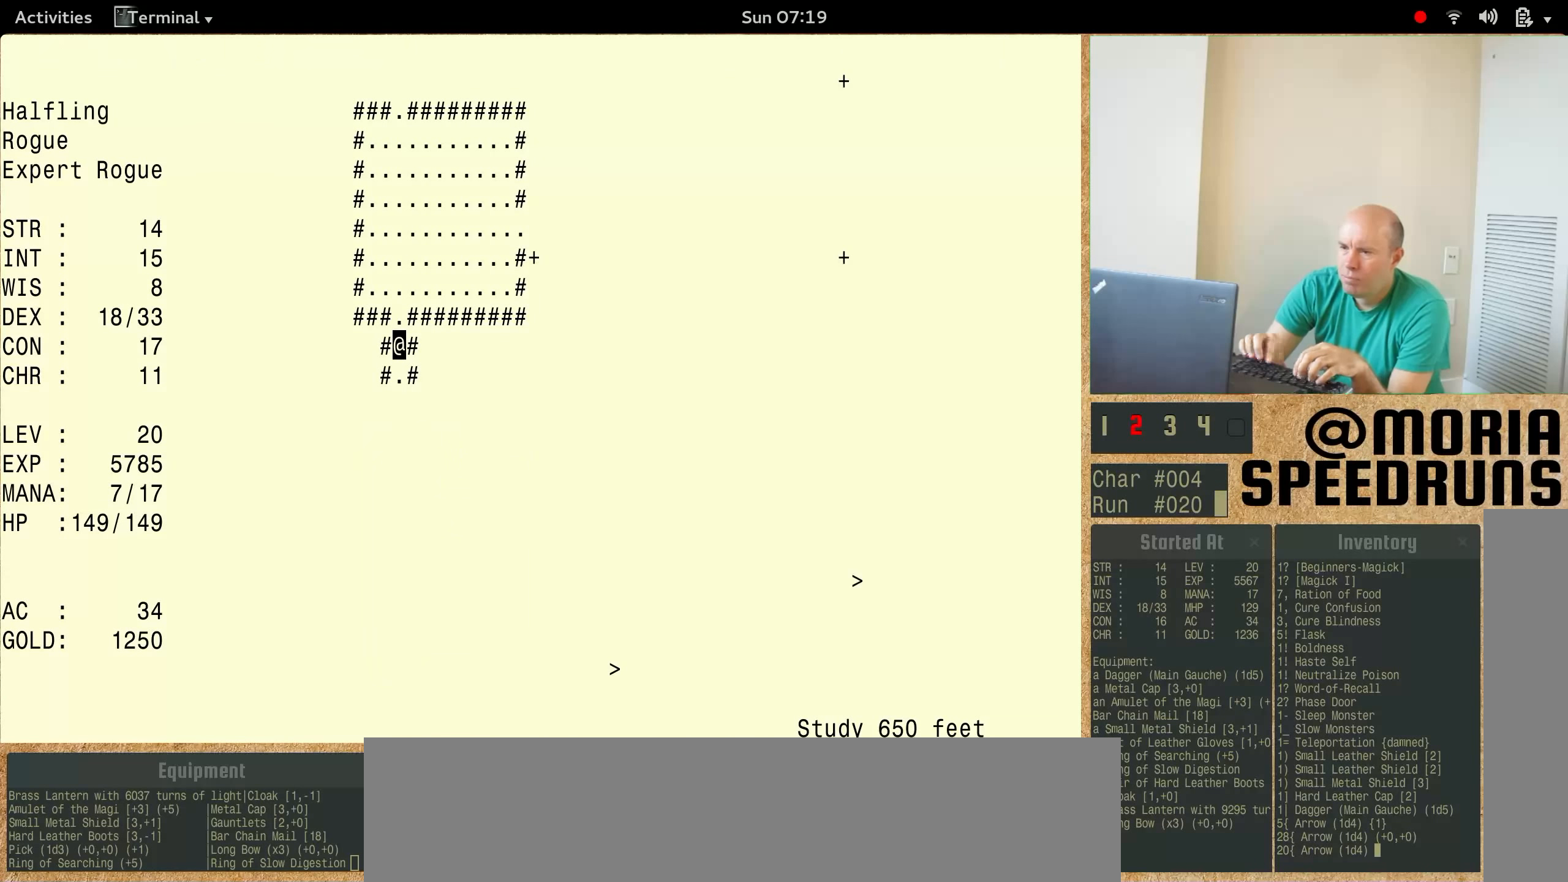
{"keys": ["shift"], "events": [[33, "shift", "down"]]}
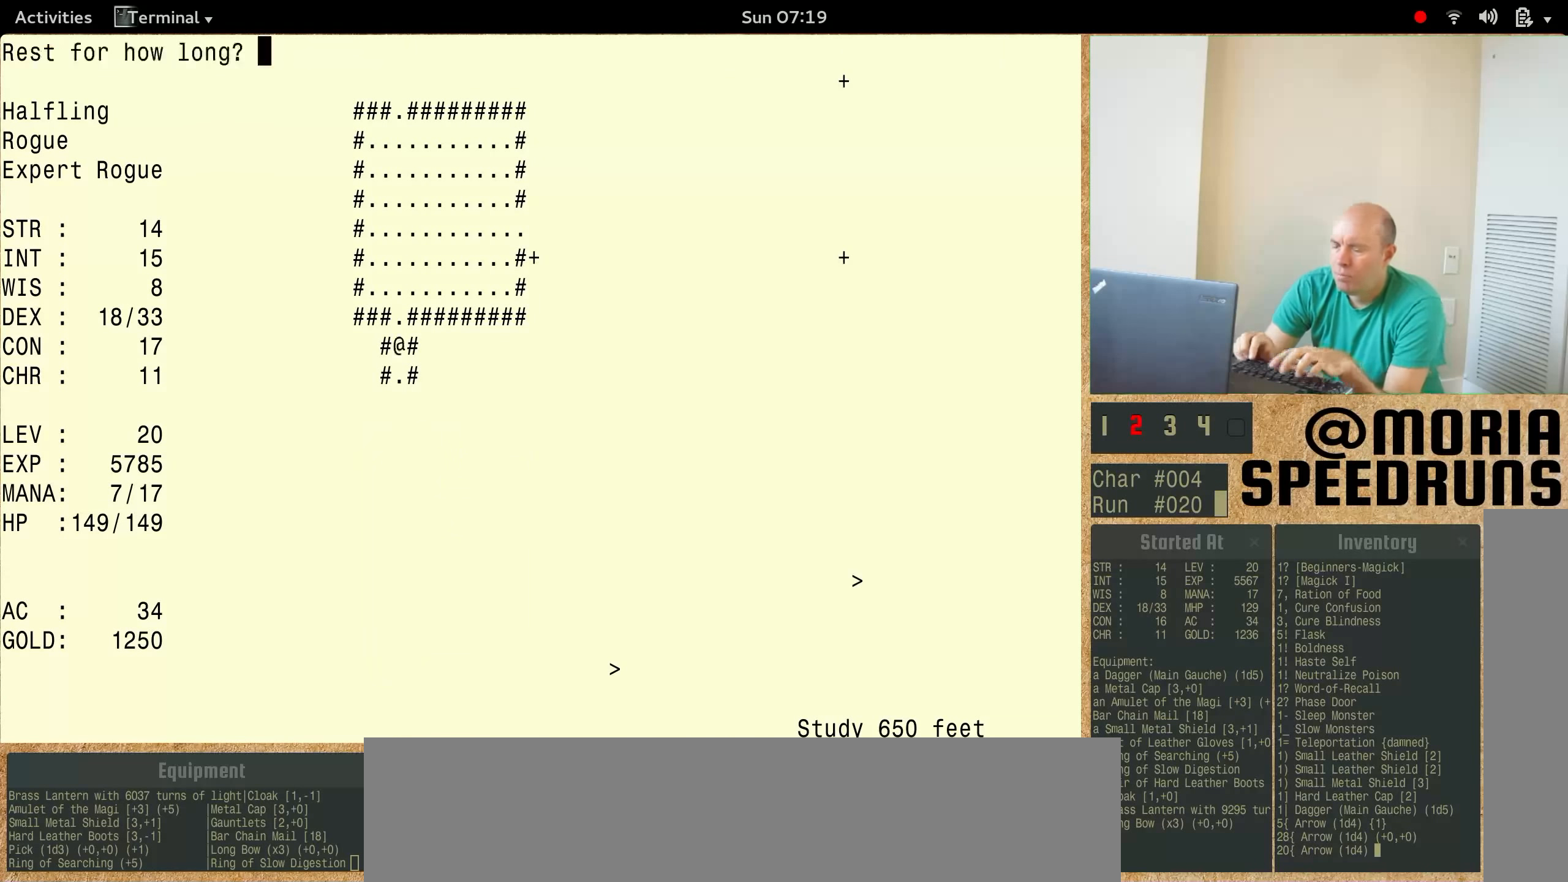
{"keys": ["shift"], "events": []}
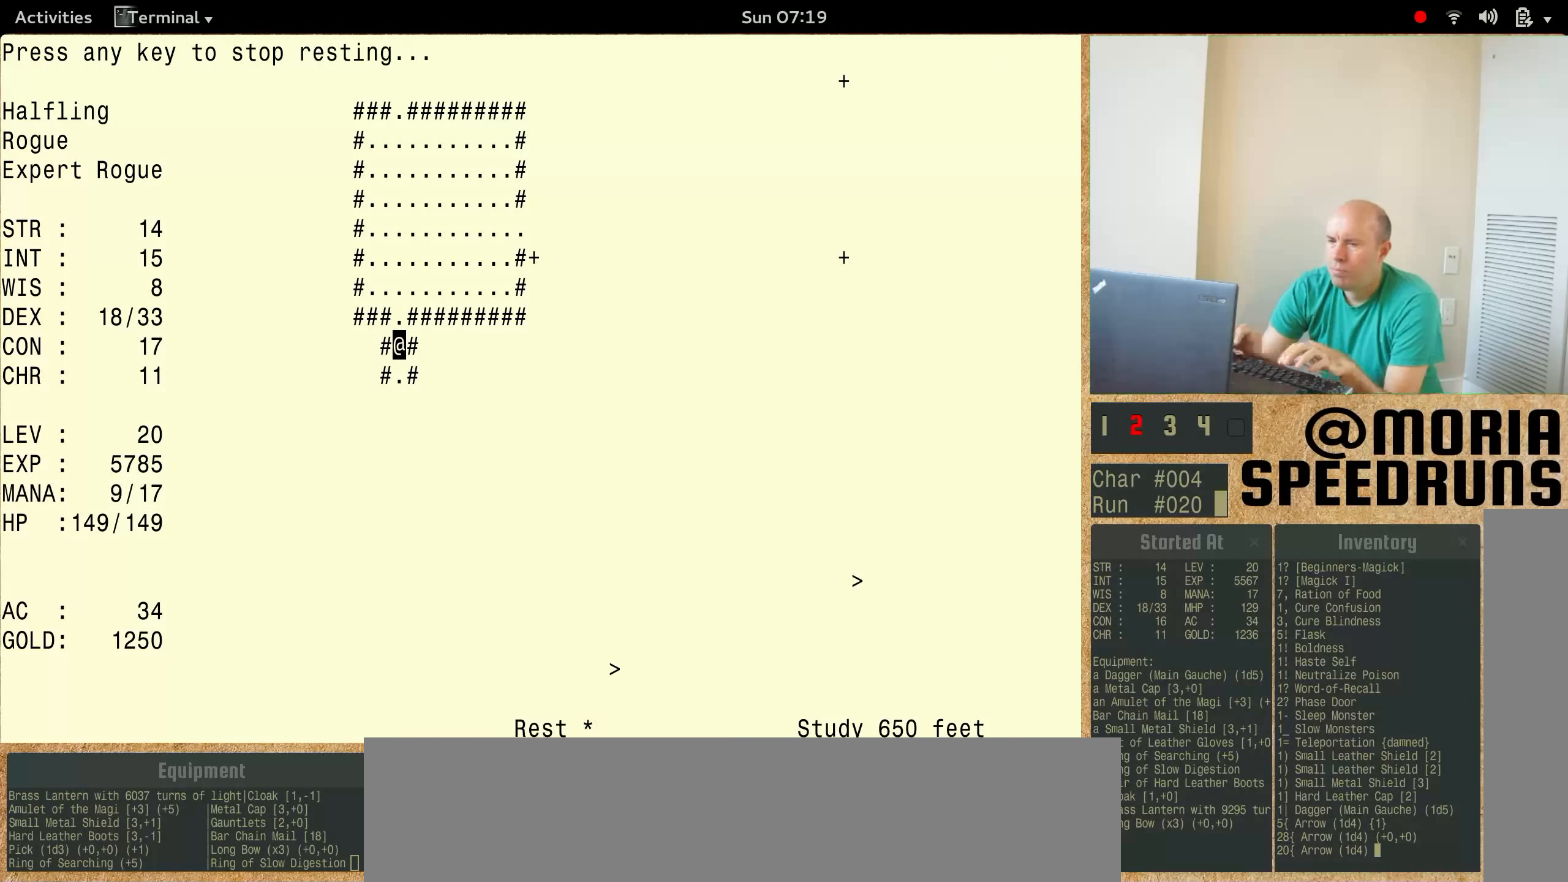
{"keys": [], "events": [[367, "shift", "up"]]}